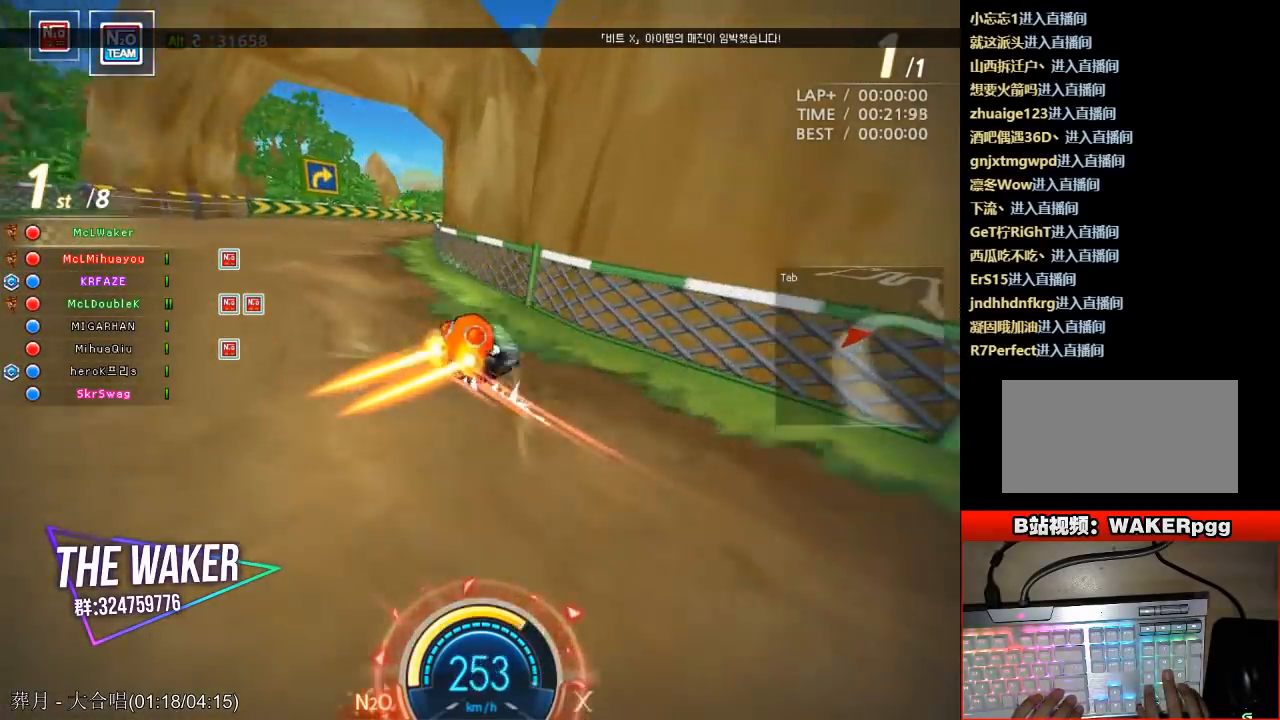
Gameplay with keyboard; each line is a JSON object with the keys held at the frame after it. "events" lists presses ("down") and releases ("up") of "ctrl", "down", "left", "right", "shift" and "up" between this image and that frame as [ms after this image, input, new state], when the widget could be followed in between. No other keys are recorded. Mouse input is not recorded.
{"keys": ["up"], "events": [[33, "left", "up"], [150, "right", "down"], [250, "left", "down"], [267, "right", "up"], [367, "left", "up"], [400, "left", "down"], [450, "up", "up"], [483, "left", "up"], [500, "up", "down"]]}
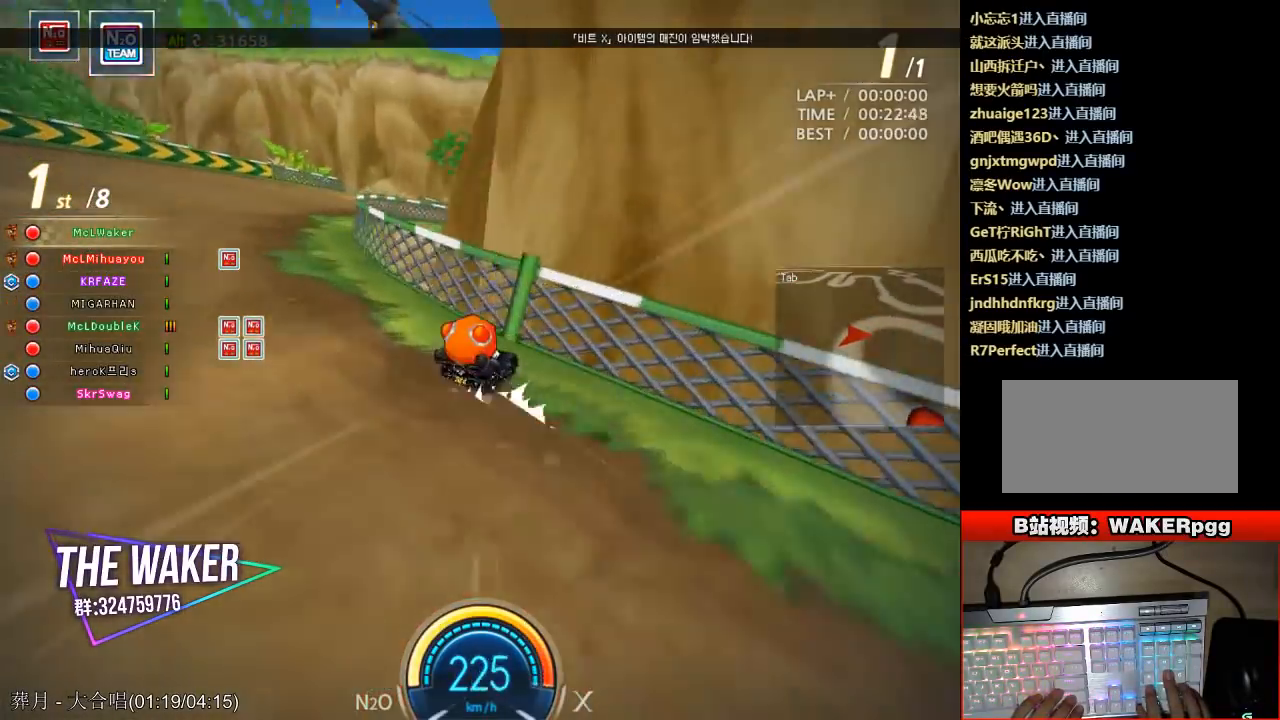
{"keys": ["left", "up"], "events": [[33, "left", "down"], [50, "ctrl", "down"], [183, "ctrl", "up"], [233, "ctrl", "down"], [417, "ctrl", "up"]]}
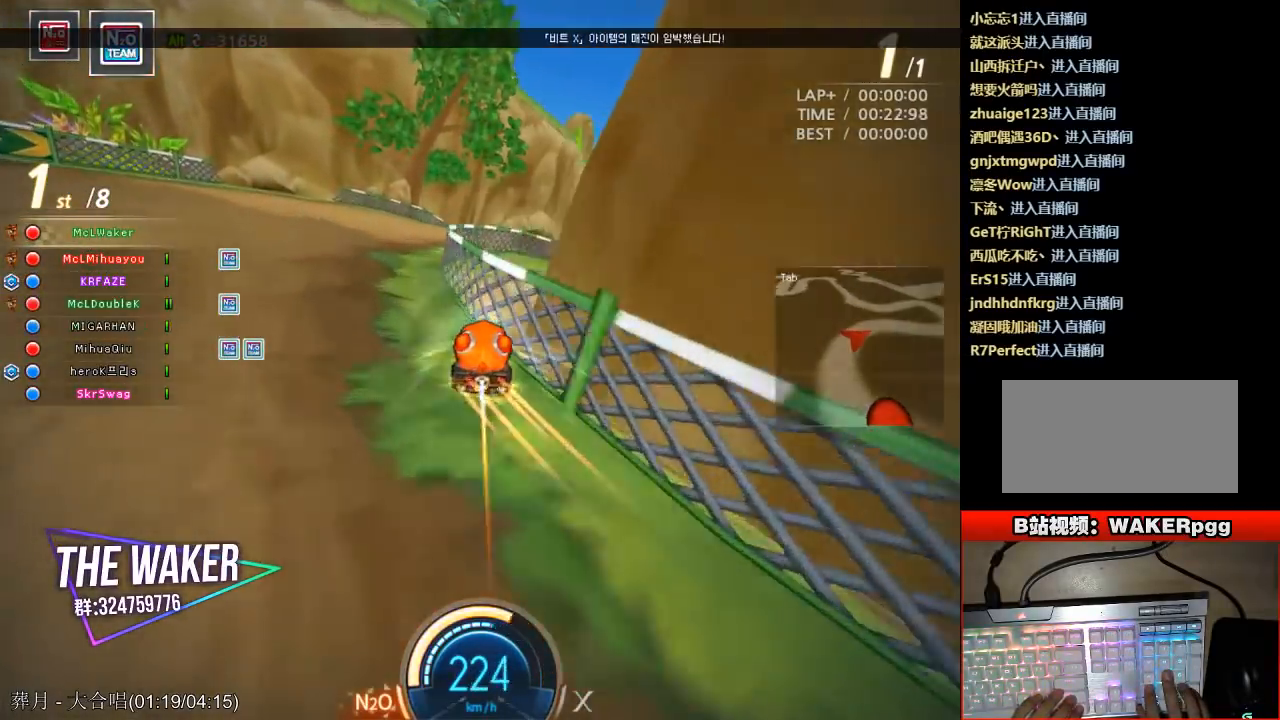
{"keys": ["ctrl", "up"], "events": [[17, "shift", "down"], [117, "ctrl", "down"], [350, "ctrl", "up"], [367, "left", "up"], [367, "shift", "up"], [400, "right", "down"], [433, "ctrl", "down"], [433, "right", "up"]]}
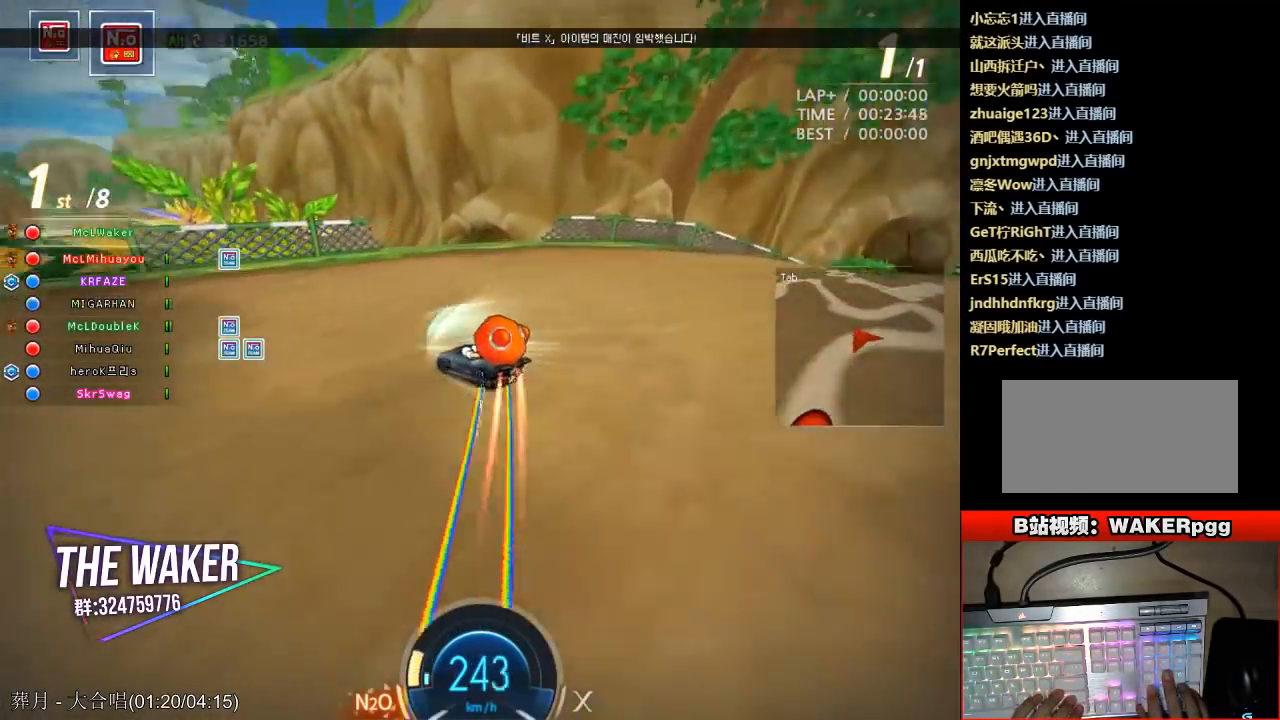
{"keys": ["ctrl", "right", "up"], "events": [[67, "ctrl", "up"], [117, "ctrl", "down"], [167, "right", "down"], [250, "ctrl", "up"], [300, "ctrl", "down"], [300, "right", "up"], [317, "right", "down"], [417, "ctrl", "up"], [467, "ctrl", "down"]]}
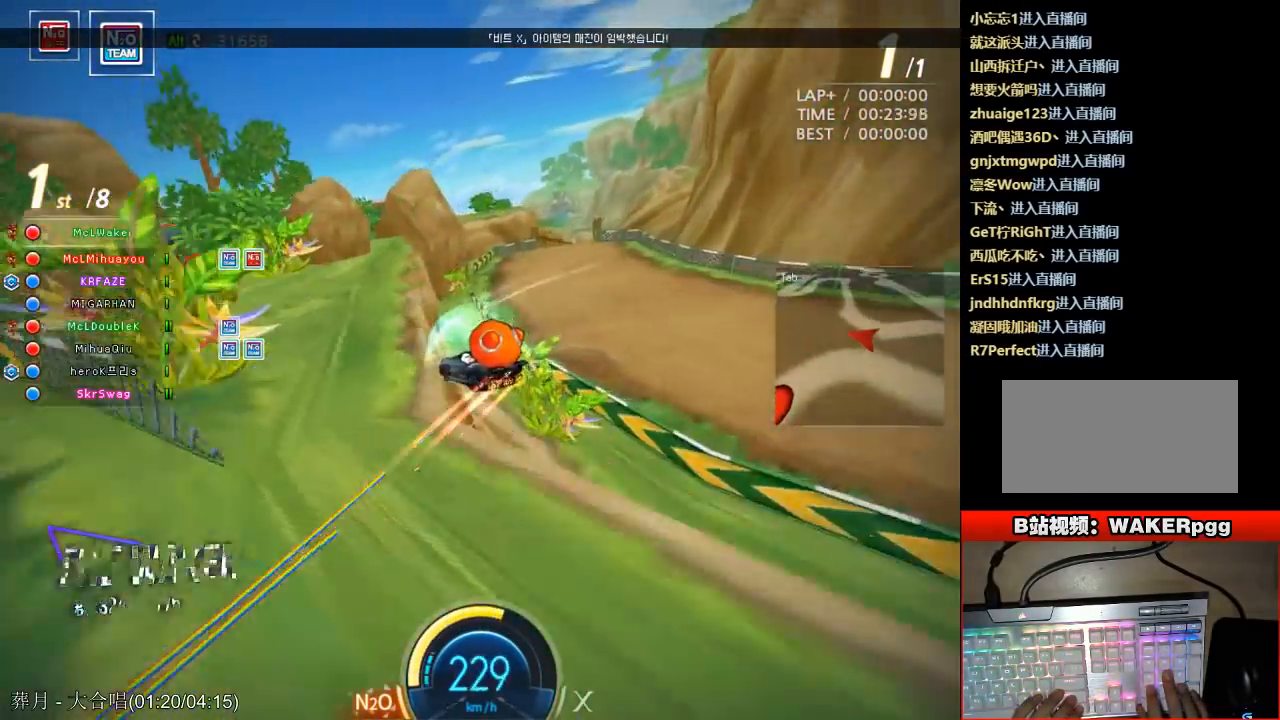
{"keys": ["ctrl", "right", "up"], "events": [[100, "ctrl", "up"], [133, "ctrl", "down"], [283, "ctrl", "up"], [317, "ctrl", "down"], [433, "ctrl", "up"], [483, "ctrl", "down"]]}
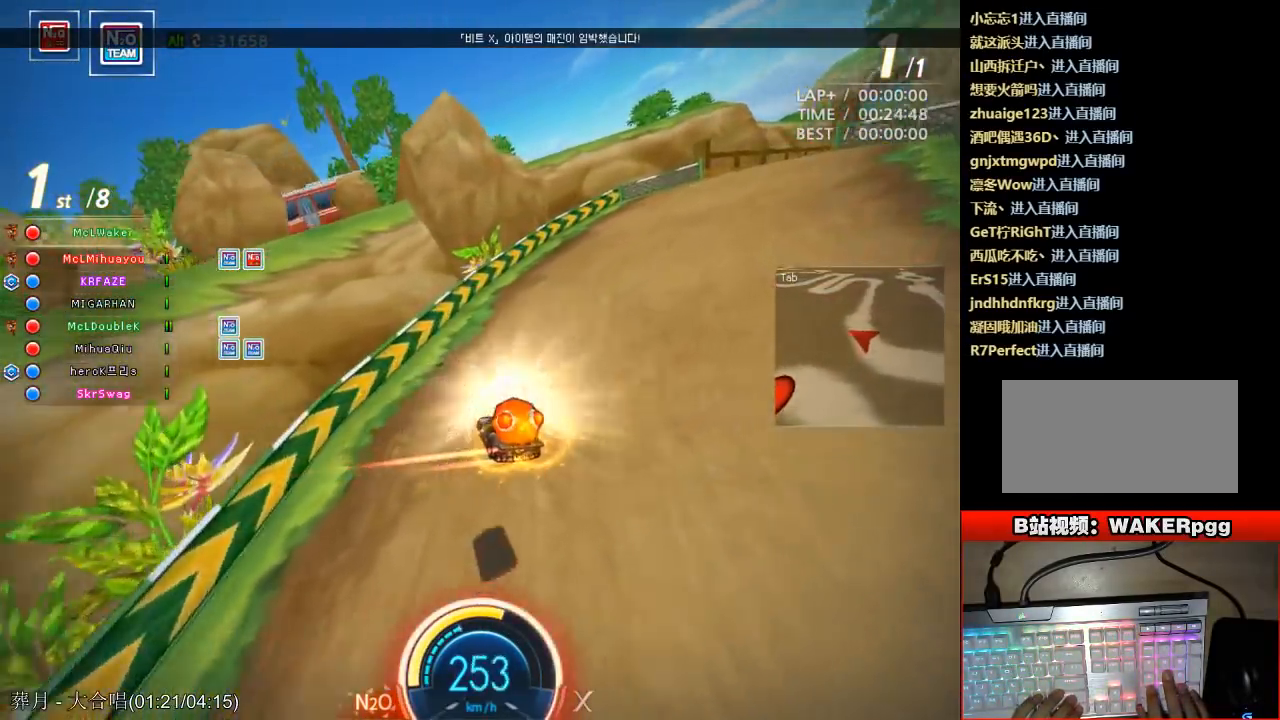
{"keys": ["ctrl", "shift", "up"], "events": [[117, "ctrl", "up"], [150, "ctrl", "down"], [217, "right", "up"], [250, "right", "down"], [300, "ctrl", "up"], [400, "ctrl", "down"], [400, "shift", "down"], [500, "right", "up"]]}
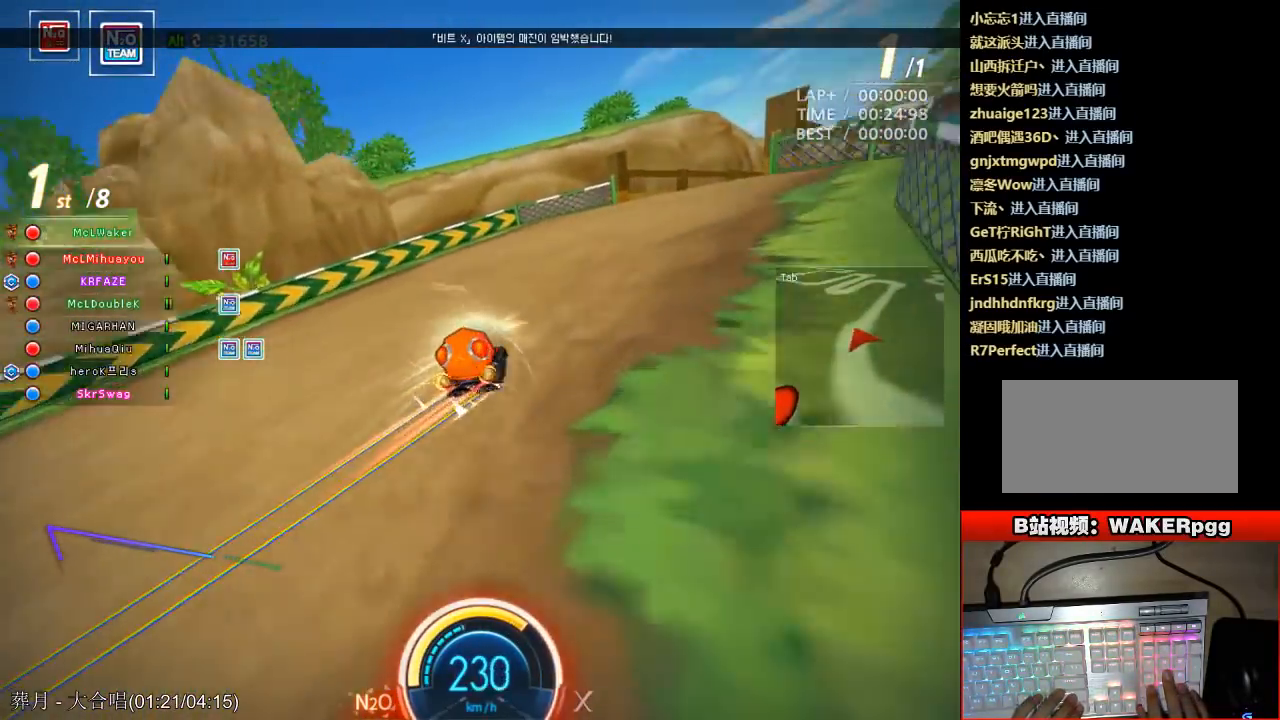
{"keys": ["ctrl", "right", "up"], "events": [[33, "ctrl", "up"], [50, "shift", "up"], [67, "left", "down"], [100, "ctrl", "down"], [233, "ctrl", "up"], [283, "ctrl", "down"], [367, "left", "up"], [383, "right", "down"], [400, "ctrl", "up"], [450, "ctrl", "down"]]}
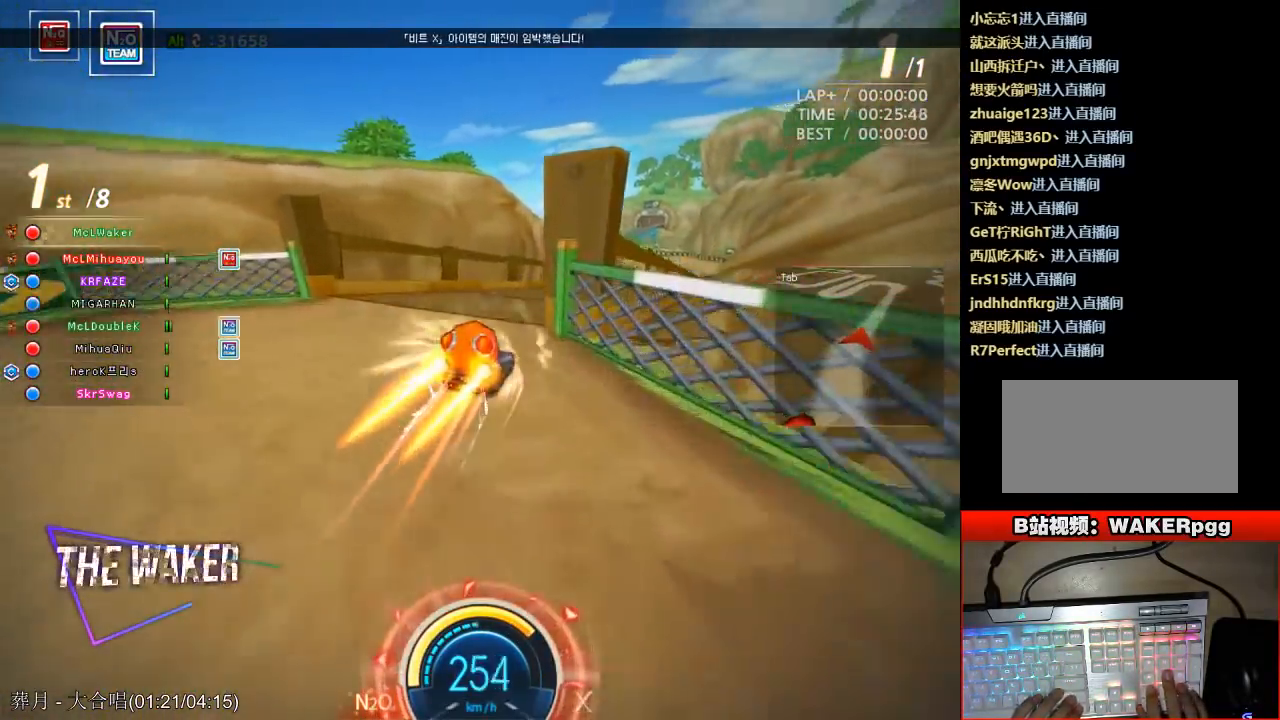
{"keys": ["ctrl", "up"], "events": [[83, "ctrl", "up"], [133, "ctrl", "down"], [250, "ctrl", "up"], [300, "right", "up"], [317, "ctrl", "down"], [450, "ctrl", "up"], [500, "ctrl", "down"]]}
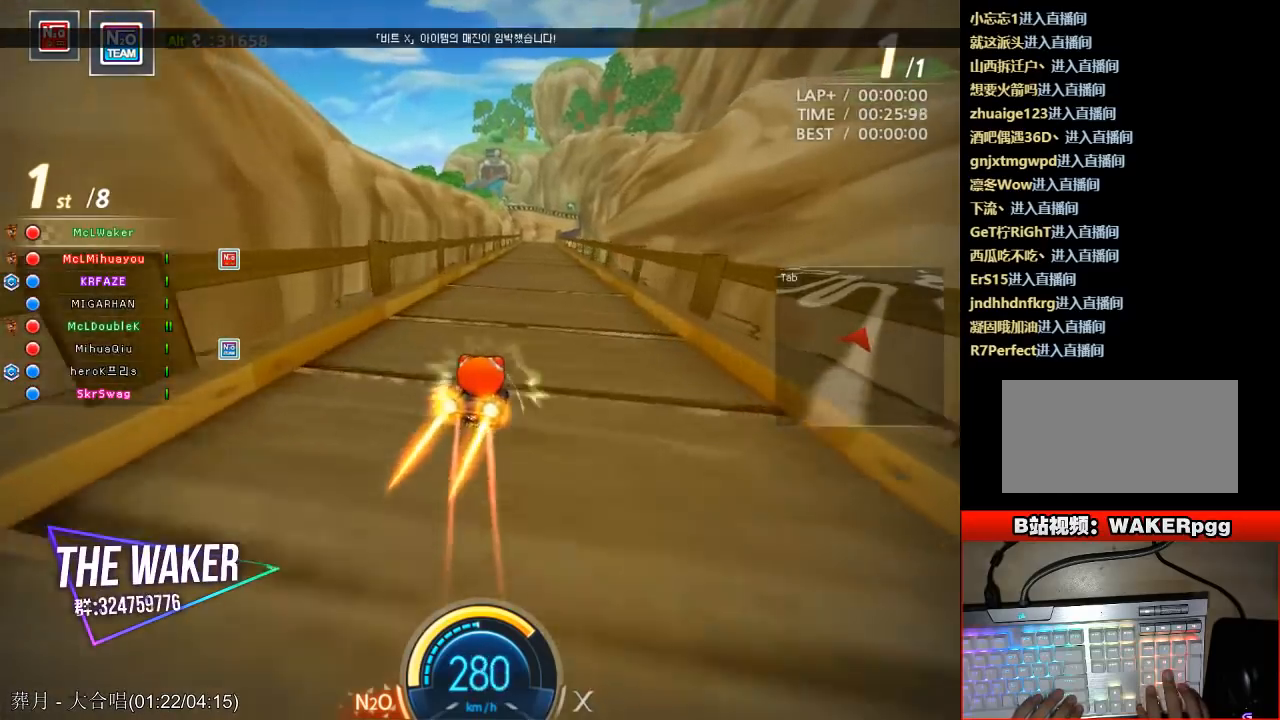
{"keys": ["up"], "events": [[50, "right", "down"], [133, "ctrl", "up"], [150, "right", "up"], [167, "left", "down"], [183, "ctrl", "down"], [283, "ctrl", "up"], [300, "left", "up"], [367, "ctrl", "down"], [400, "left", "down"], [450, "ctrl", "up"], [500, "left", "up"]]}
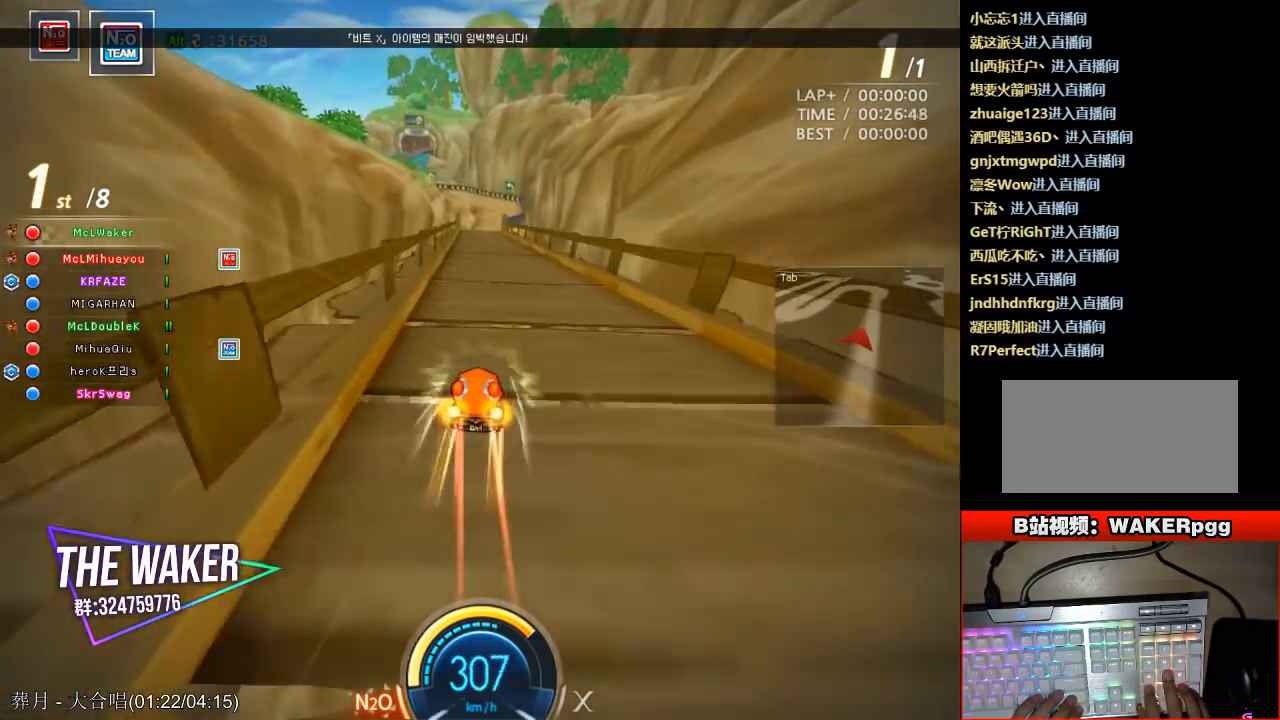
{"keys": ["ctrl", "left", "up"], "events": [[33, "ctrl", "down"], [133, "ctrl", "up"], [133, "left", "down"], [200, "ctrl", "down"], [283, "ctrl", "up"], [317, "left", "up"], [350, "ctrl", "down"], [417, "left", "down"], [433, "ctrl", "up"], [483, "ctrl", "down"]]}
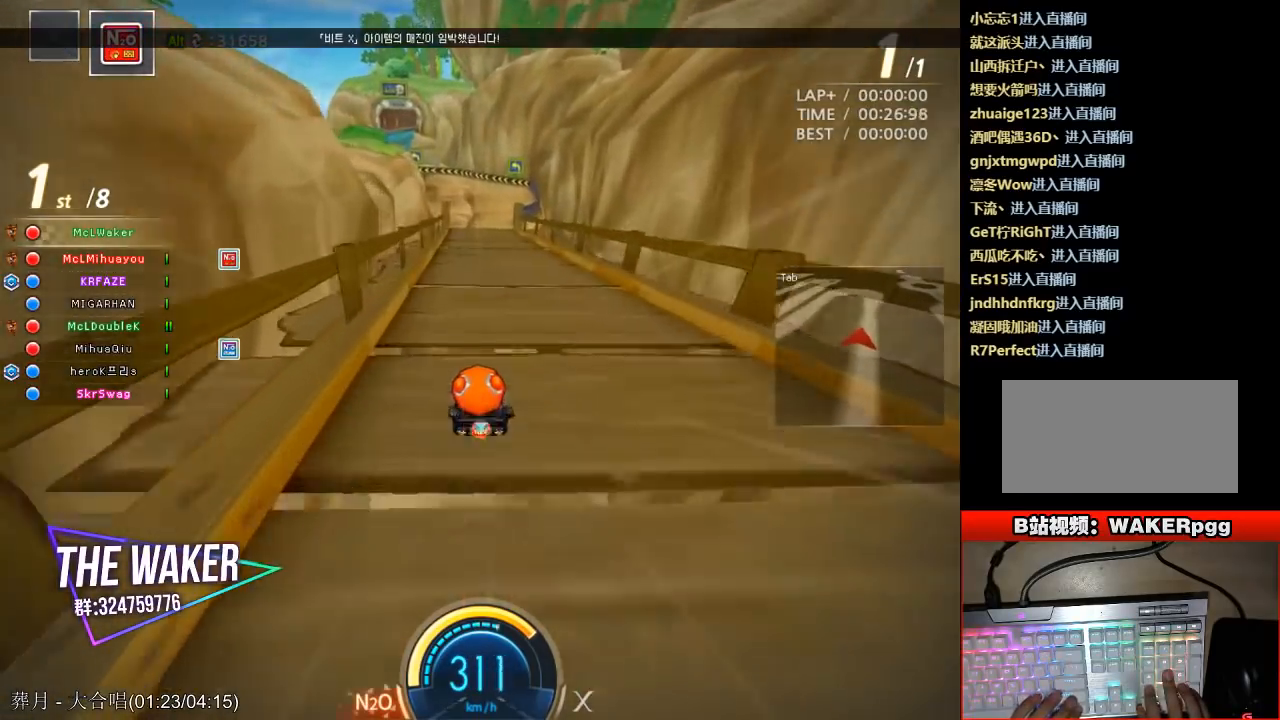
{"keys": ["ctrl", "up"], "events": [[33, "left", "up"], [83, "ctrl", "up"], [133, "ctrl", "down"], [250, "ctrl", "up"], [250, "left", "down"], [317, "ctrl", "down"], [433, "ctrl", "up"], [483, "left", "up"], [500, "ctrl", "down"]]}
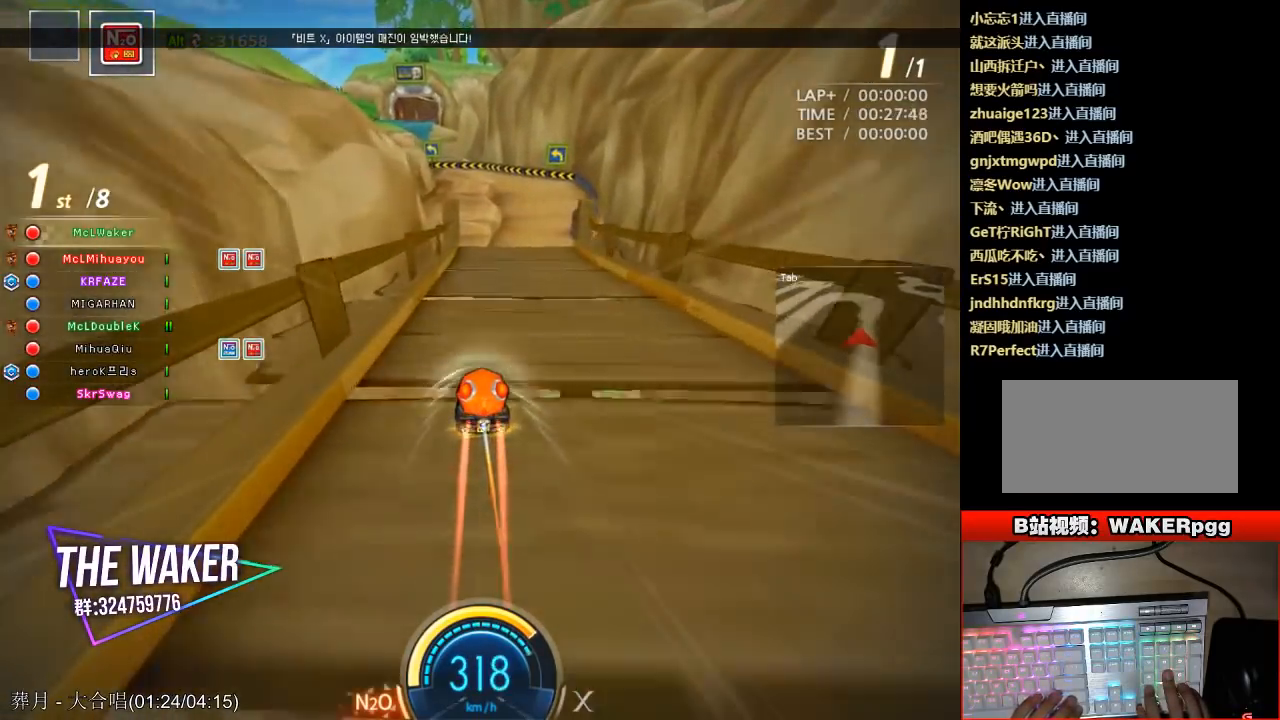
{"keys": ["left", "up"], "events": [[50, "left", "down"], [117, "ctrl", "up"], [183, "ctrl", "down"], [183, "left", "up"], [233, "left", "down"], [300, "ctrl", "up"], [367, "ctrl", "down"], [433, "ctrl", "up"]]}
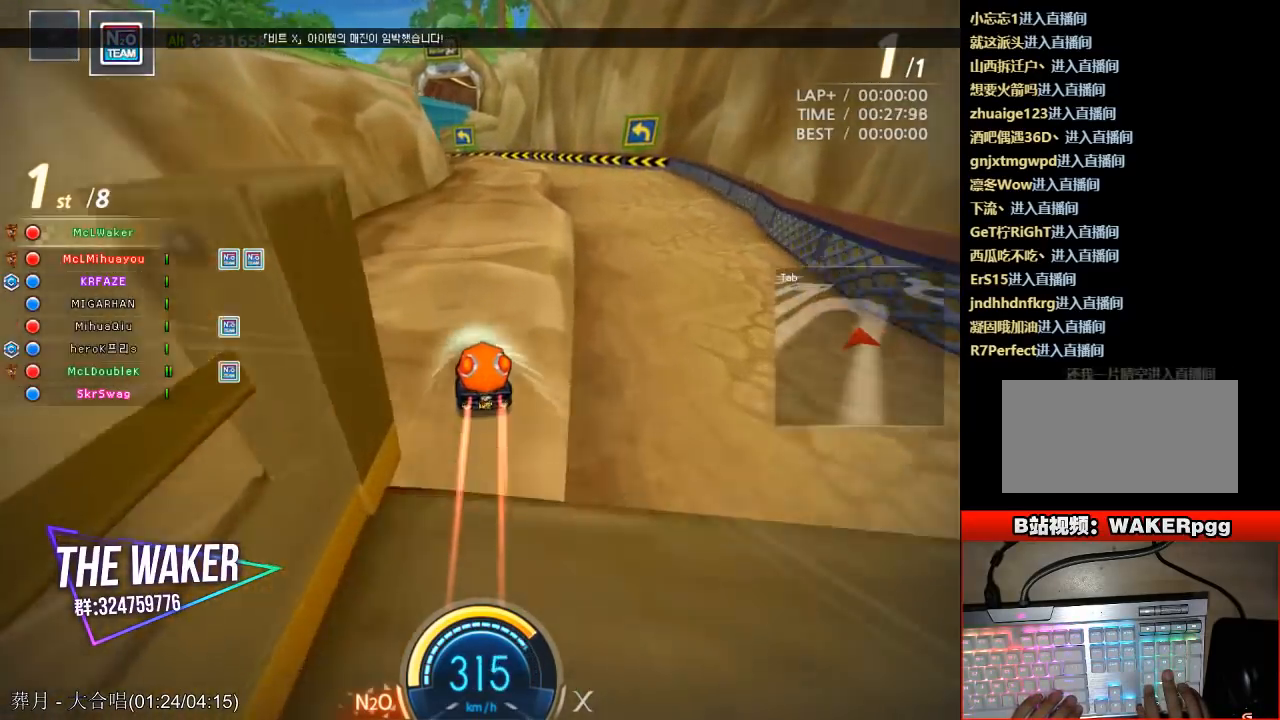
{"keys": ["ctrl", "left", "shift", "up"], "events": [[200, "ctrl", "down"], [250, "shift", "down"], [350, "ctrl", "up"], [417, "ctrl", "down"]]}
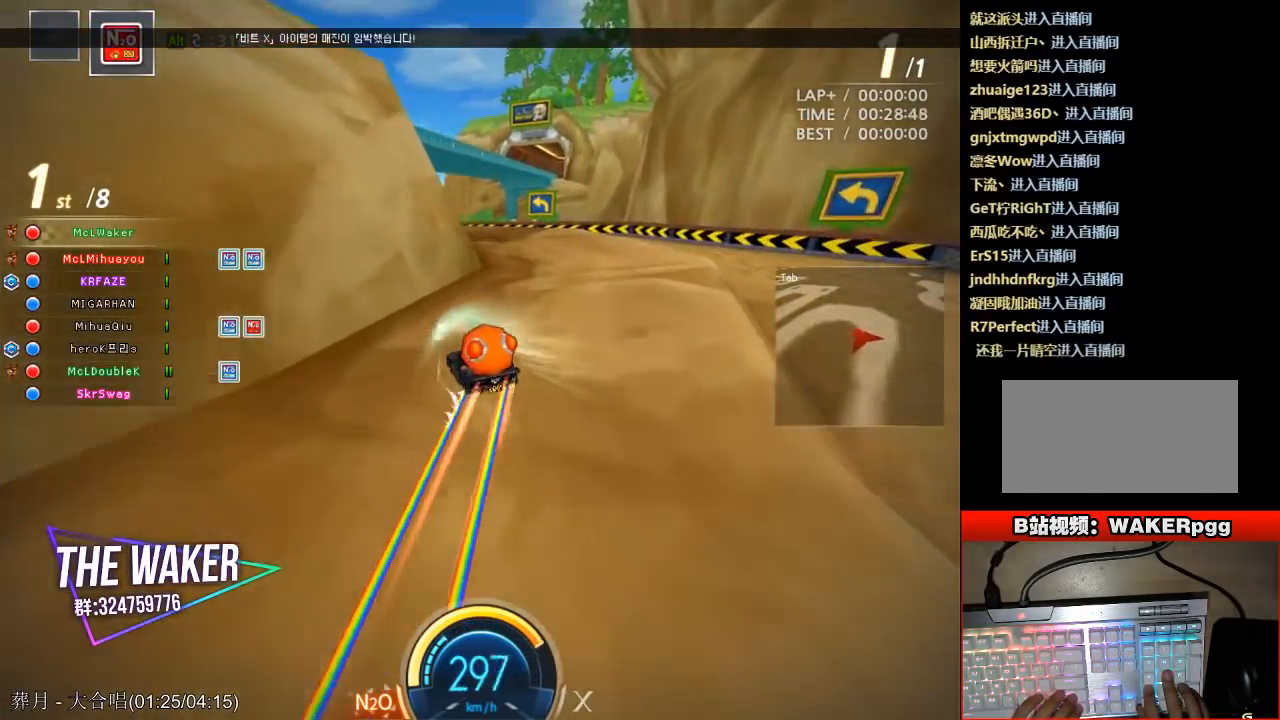
{"keys": ["ctrl", "right", "up"], "events": [[183, "ctrl", "up"], [217, "left", "up"], [217, "shift", "up"], [267, "right", "down"], [317, "ctrl", "down"], [383, "right", "up"], [417, "ctrl", "up"], [450, "right", "down"], [483, "ctrl", "down"]]}
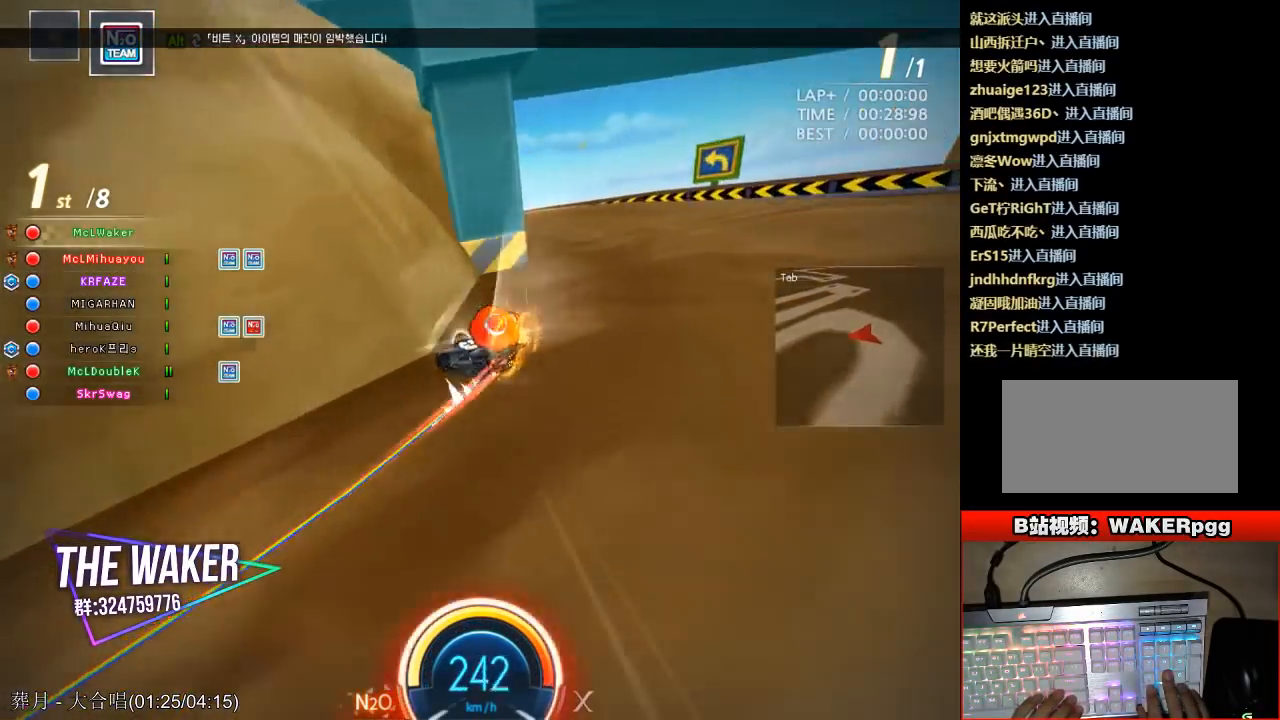
{"keys": ["ctrl", "left", "shift", "up"], "events": [[33, "right", "up"], [67, "right", "down"], [100, "ctrl", "up"], [150, "ctrl", "down"], [250, "right", "up"], [267, "left", "down"], [300, "ctrl", "up"], [367, "ctrl", "down"], [383, "left", "up"], [450, "left", "down"], [450, "shift", "down"]]}
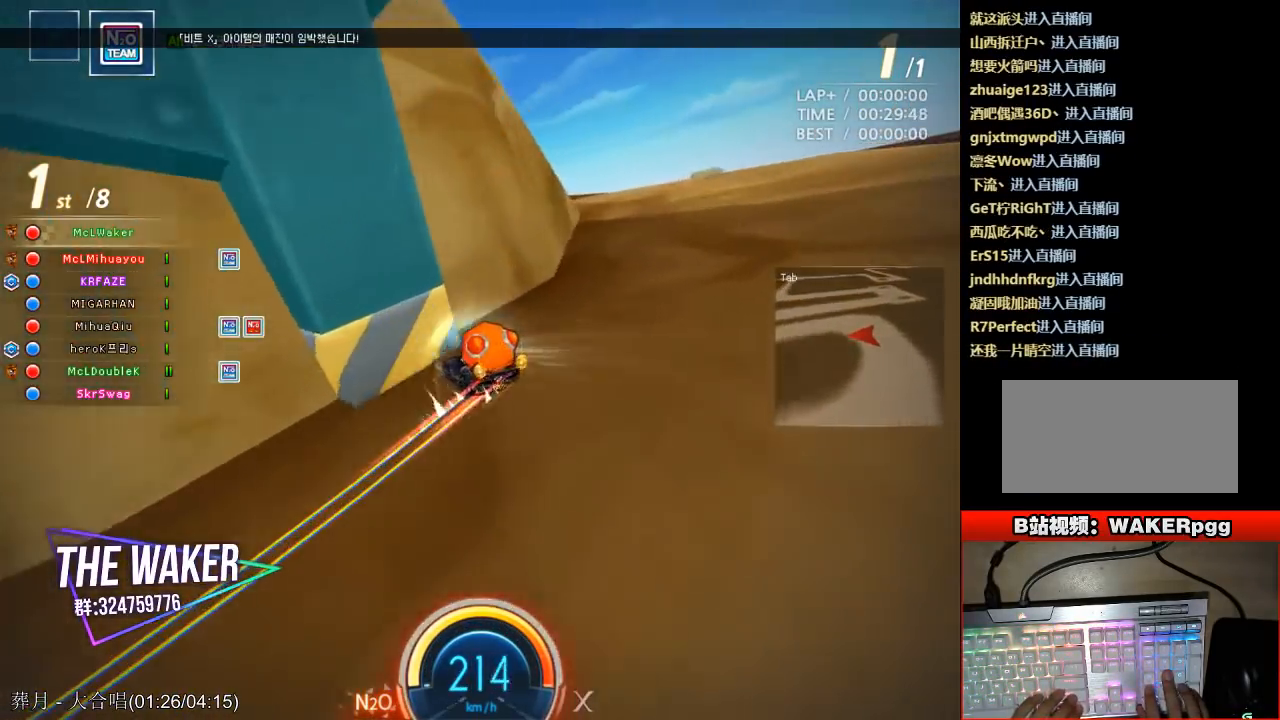
{"keys": ["ctrl", "left", "up"], "events": [[33, "left", "up"], [50, "ctrl", "up"], [83, "right", "down"], [83, "shift", "up"], [117, "ctrl", "down"], [183, "right", "up"], [200, "left", "down"], [250, "ctrl", "up"], [283, "ctrl", "down"], [417, "ctrl", "up"], [467, "ctrl", "down"]]}
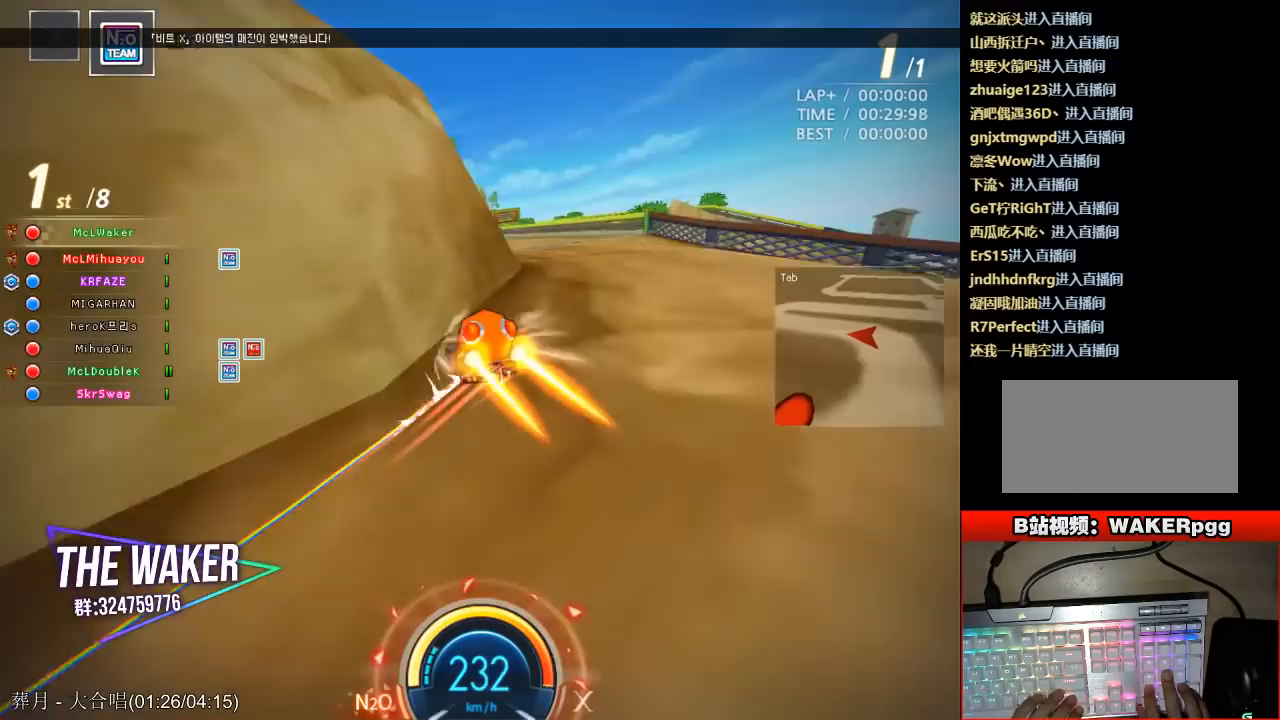
{"keys": ["left", "up"], "events": [[117, "ctrl", "up"], [150, "ctrl", "down"], [183, "right", "down"], [200, "left", "up"], [250, "ctrl", "up"], [283, "ctrl", "down"], [333, "shift", "down"], [450, "ctrl", "up"], [450, "right", "up"], [450, "shift", "up"], [483, "left", "down"]]}
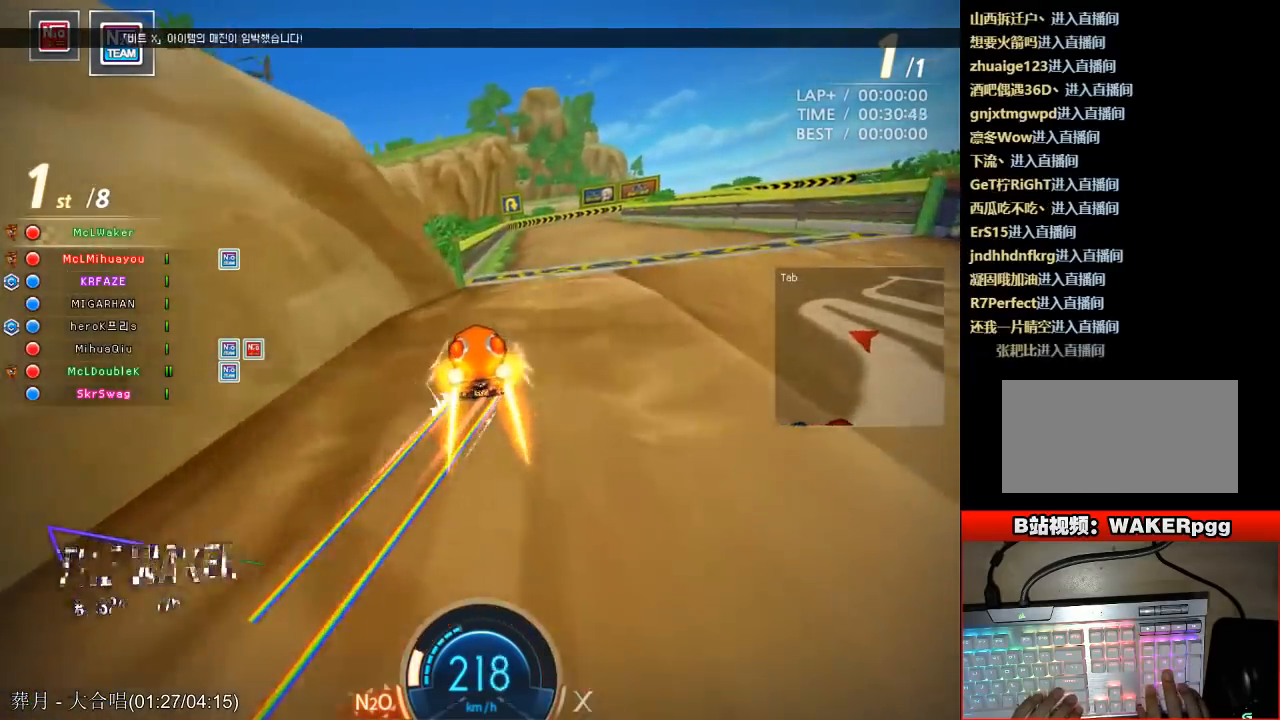
{"keys": ["up"], "events": [[17, "ctrl", "down"], [133, "ctrl", "up"], [200, "ctrl", "down"], [300, "left", "up"], [317, "ctrl", "up"], [333, "right", "down"], [383, "ctrl", "down"], [383, "right", "up"], [483, "ctrl", "up"]]}
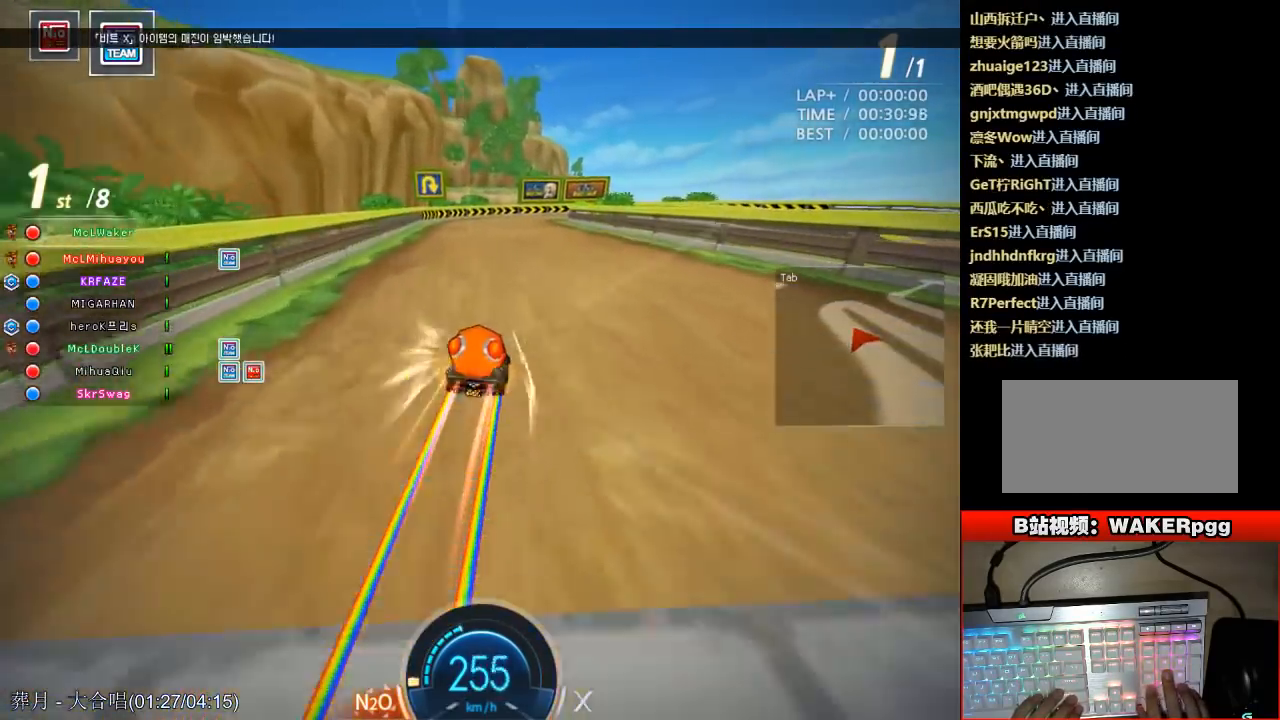
{"keys": ["ctrl", "right", "up"], "events": [[50, "ctrl", "down"], [150, "ctrl", "up"], [167, "right", "down"], [200, "ctrl", "down"], [300, "ctrl", "up"], [317, "right", "up"], [333, "ctrl", "down"], [450, "ctrl", "up"], [467, "right", "down"], [500, "ctrl", "down"]]}
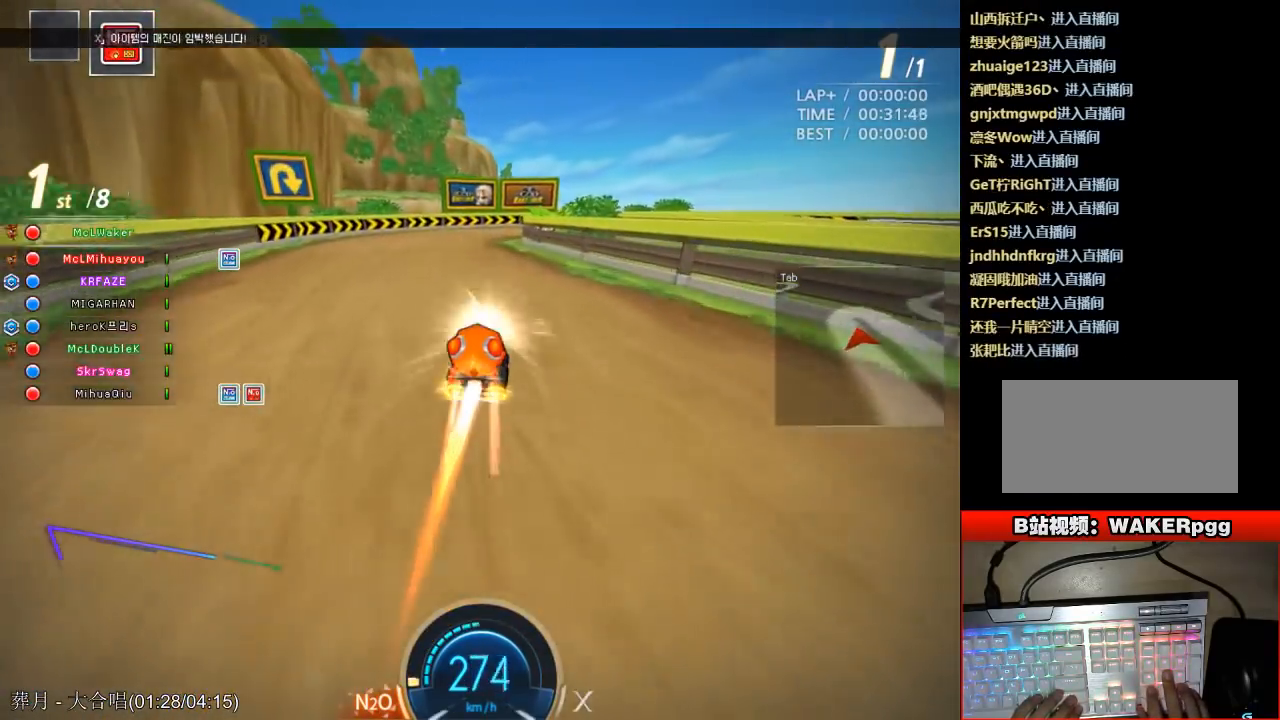
{"keys": ["ctrl", "right", "shift", "up"], "events": [[100, "shift", "down"], [150, "ctrl", "up"], [217, "ctrl", "down"], [333, "ctrl", "up"], [400, "ctrl", "down"]]}
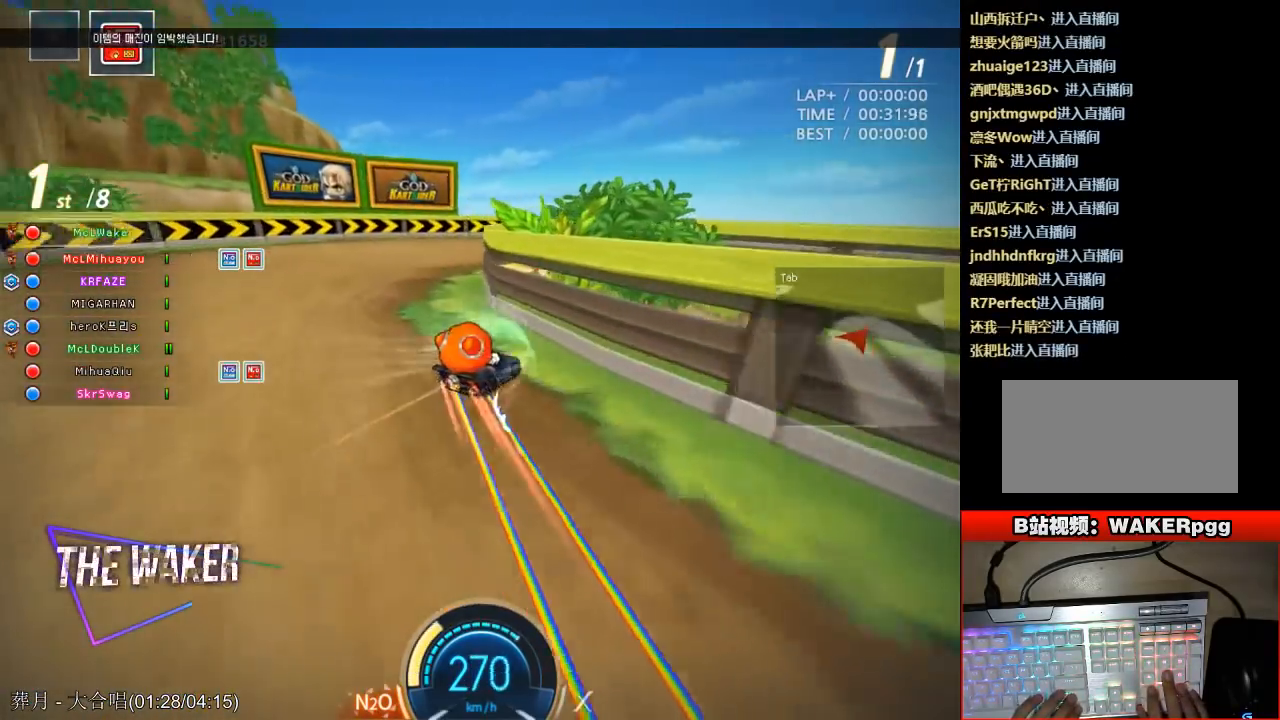
{"keys": ["ctrl", "left", "up"], "events": [[33, "ctrl", "up"], [83, "ctrl", "down"], [233, "ctrl", "up"], [283, "ctrl", "down"], [367, "shift", "up"], [383, "ctrl", "up"], [400, "right", "up"], [433, "ctrl", "down"], [483, "left", "down"]]}
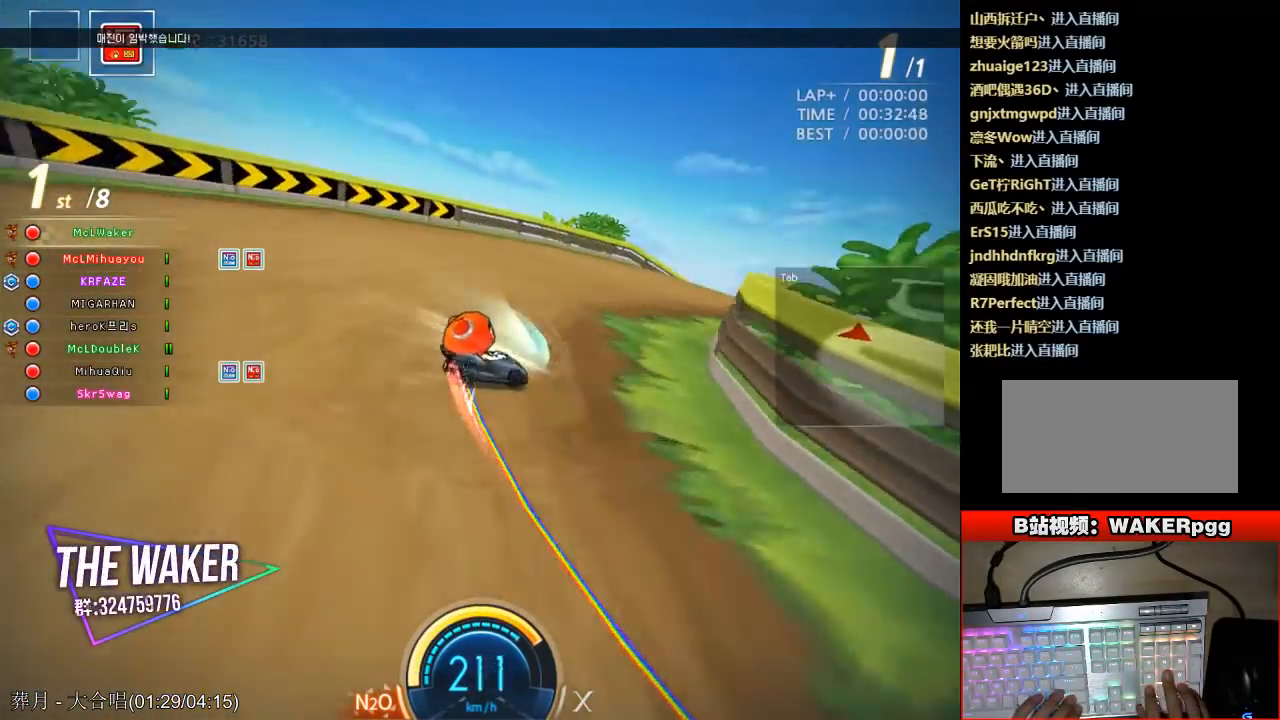
{"keys": ["up"], "events": [[67, "ctrl", "up"], [117, "ctrl", "down"], [233, "ctrl", "up"], [283, "ctrl", "down"], [417, "left", "up"], [433, "ctrl", "up"]]}
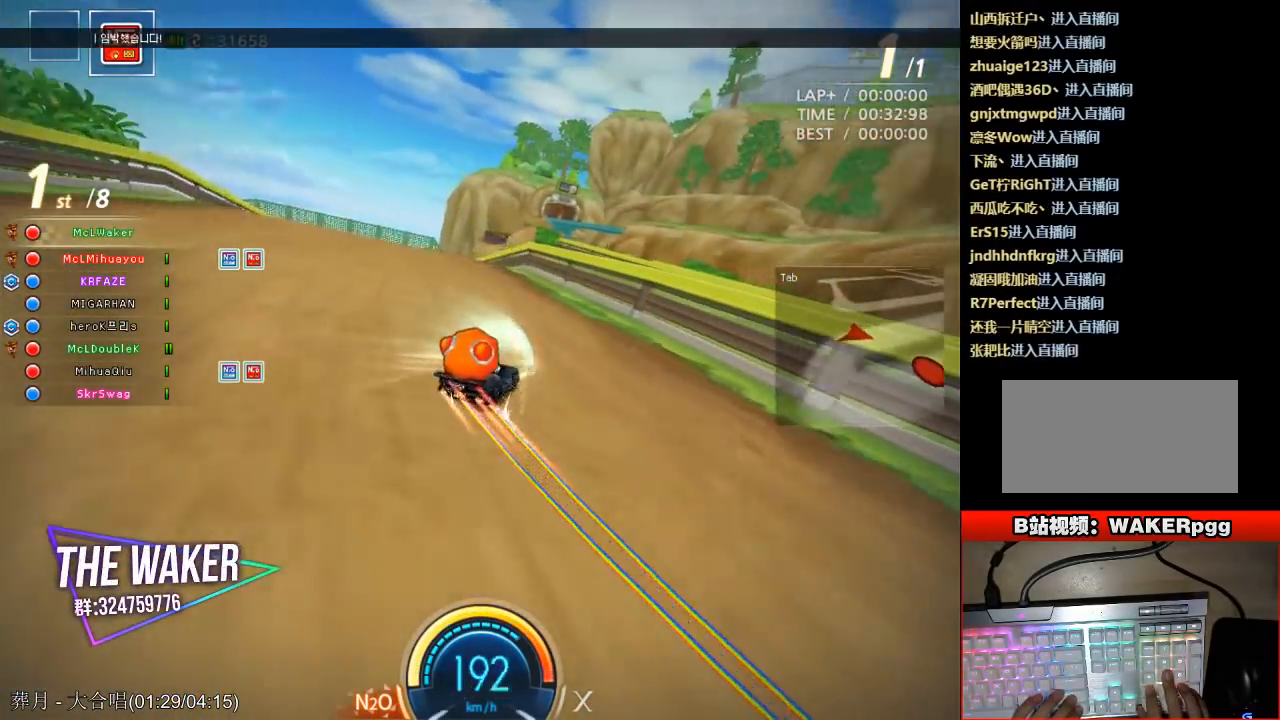
{"keys": ["ctrl", "left", "up"], "events": [[33, "left", "down"], [50, "ctrl", "down"], [67, "shift", "down"], [100, "left", "up"], [150, "ctrl", "up"], [150, "shift", "up"], [233, "ctrl", "down"], [283, "left", "down"], [367, "ctrl", "up"], [417, "ctrl", "down"]]}
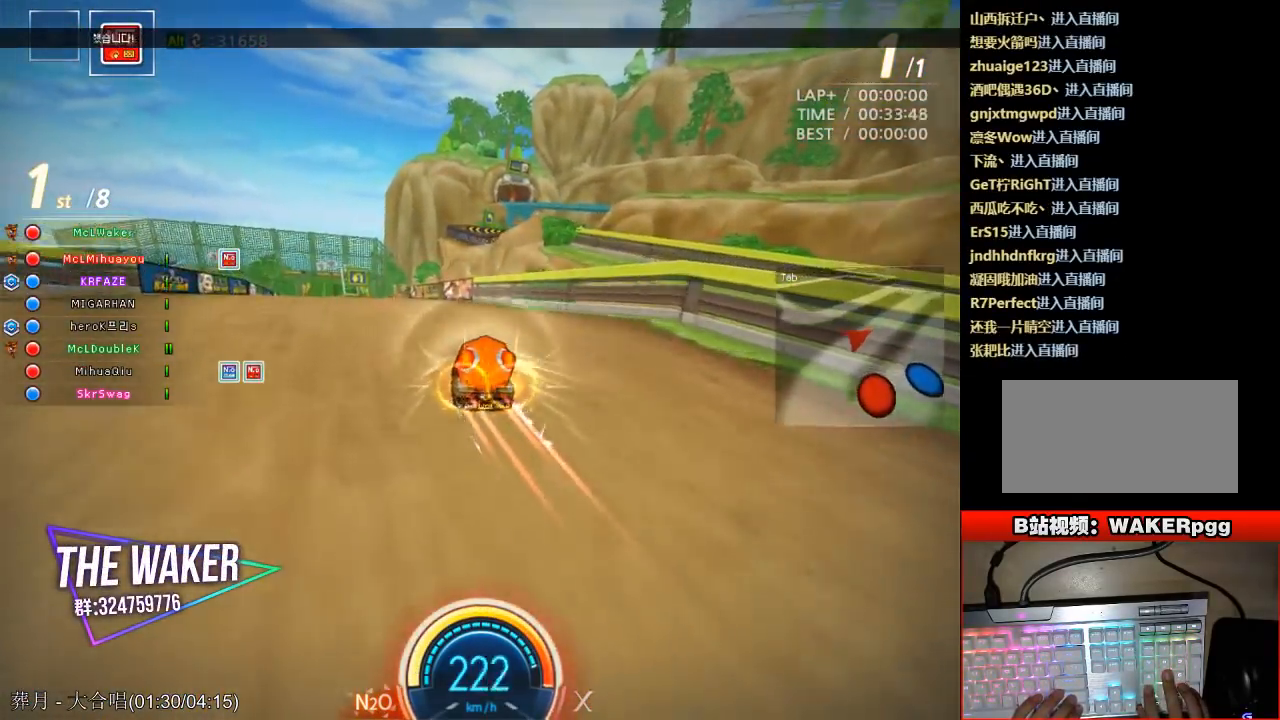
{"keys": ["right", "up"], "events": [[50, "ctrl", "up"], [150, "left", "up"], [383, "right", "down"]]}
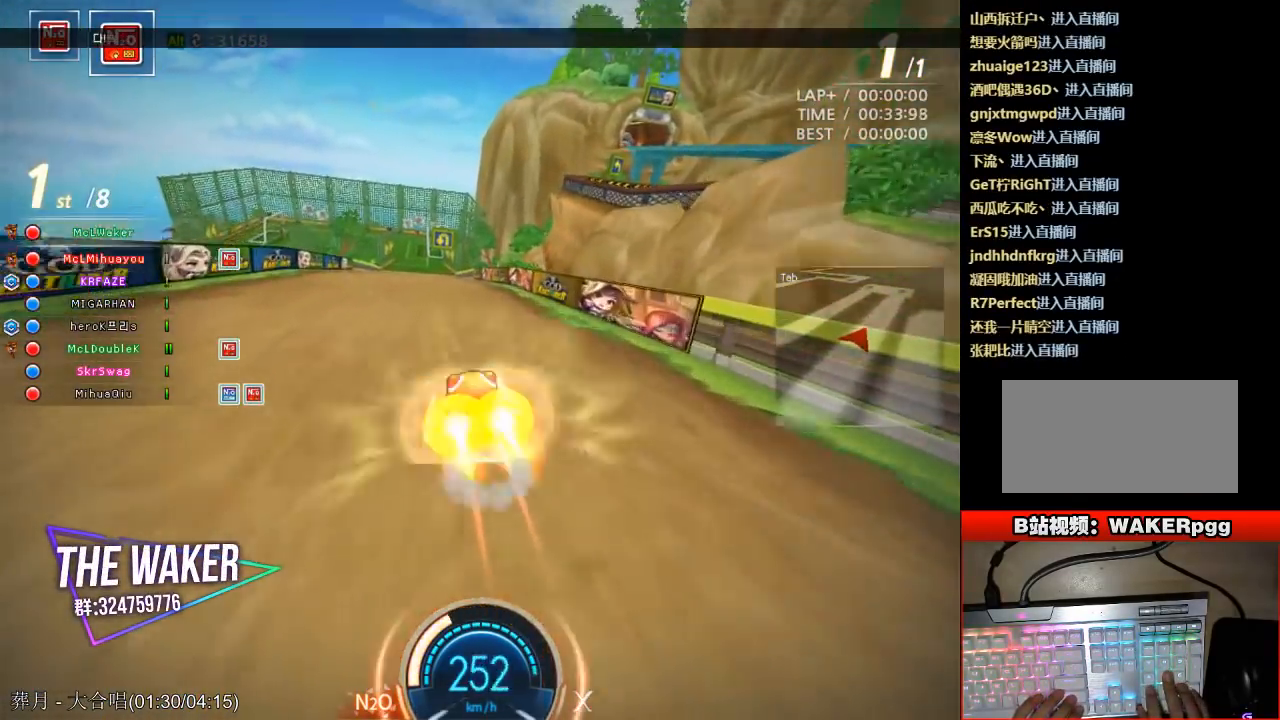
{"keys": ["up"], "events": [[33, "right", "up"], [167, "ctrl", "down"], [250, "ctrl", "up"], [317, "right", "down"], [350, "ctrl", "down"], [450, "ctrl", "up"], [467, "right", "up"]]}
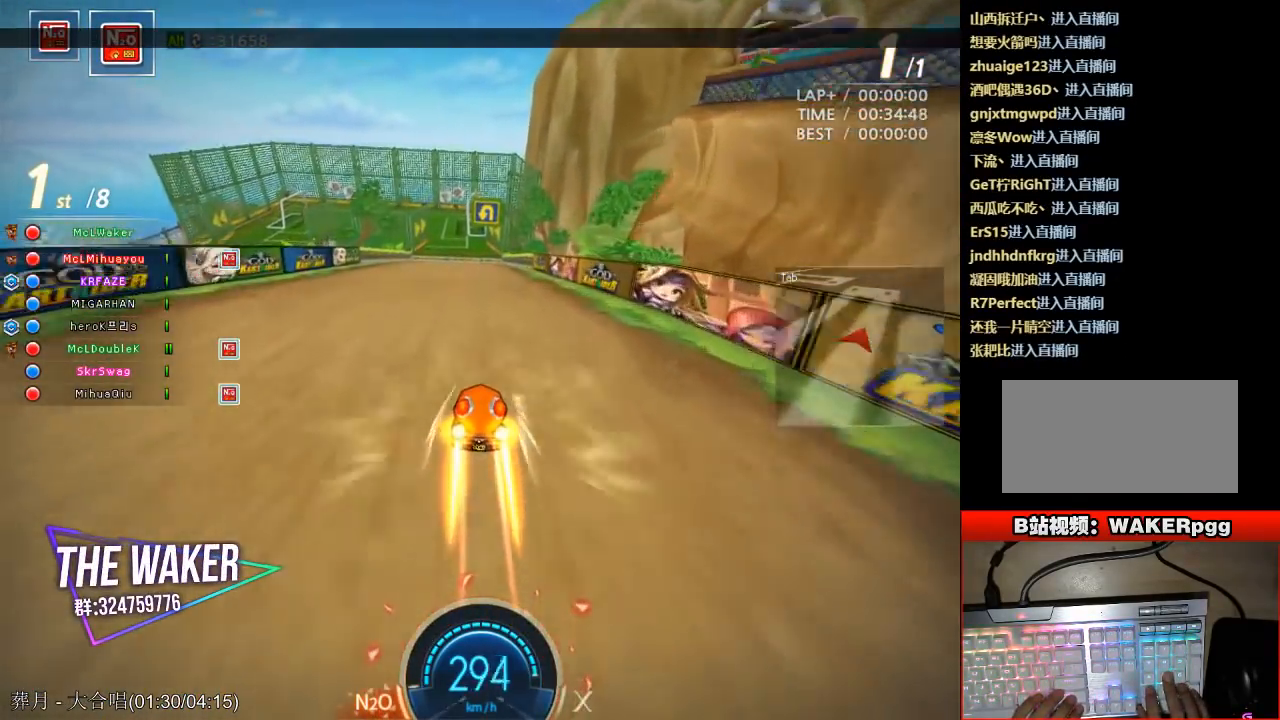
{"keys": ["left", "up"], "events": [[50, "left", "down"], [67, "ctrl", "down"], [183, "ctrl", "up"], [200, "left", "up"], [250, "ctrl", "down"], [283, "left", "down"], [350, "ctrl", "up"]]}
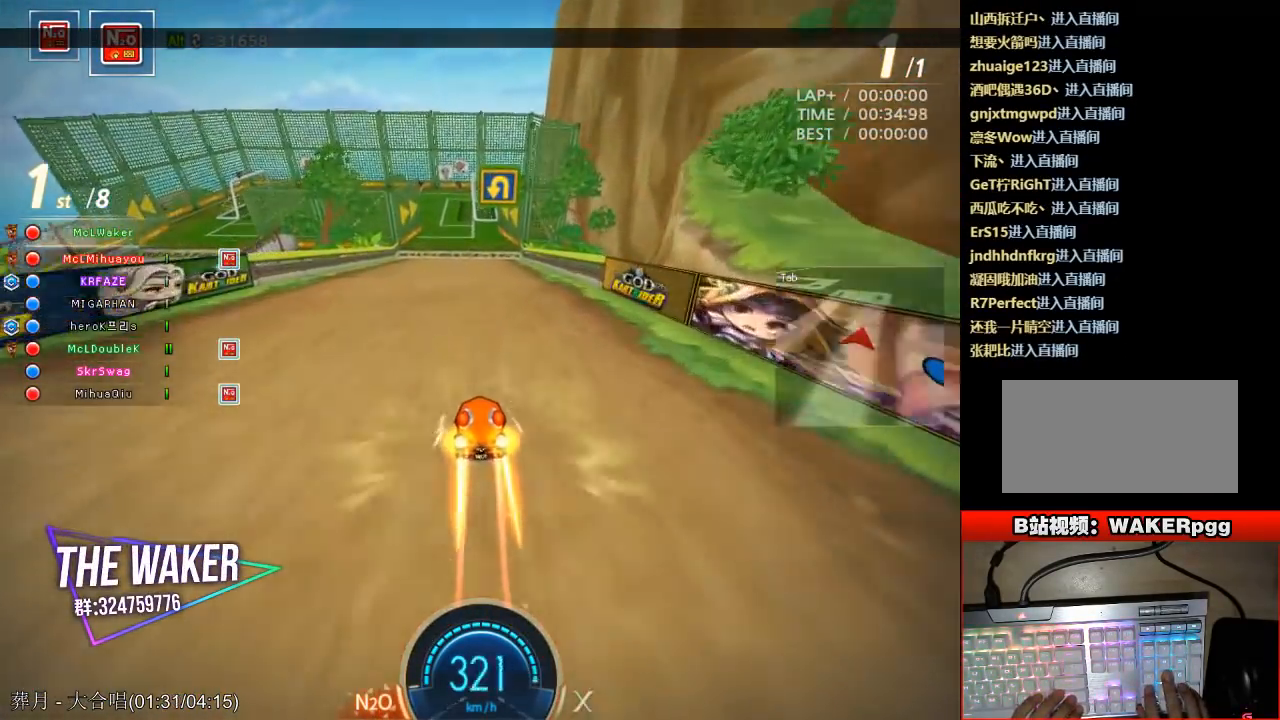
{"keys": ["up"], "events": [[17, "up", "up"], [50, "ctrl", "down"], [50, "up", "down"], [133, "ctrl", "up"], [200, "ctrl", "down"], [317, "ctrl", "up"], [350, "ctrl", "down"], [433, "left", "up"], [483, "ctrl", "up"]]}
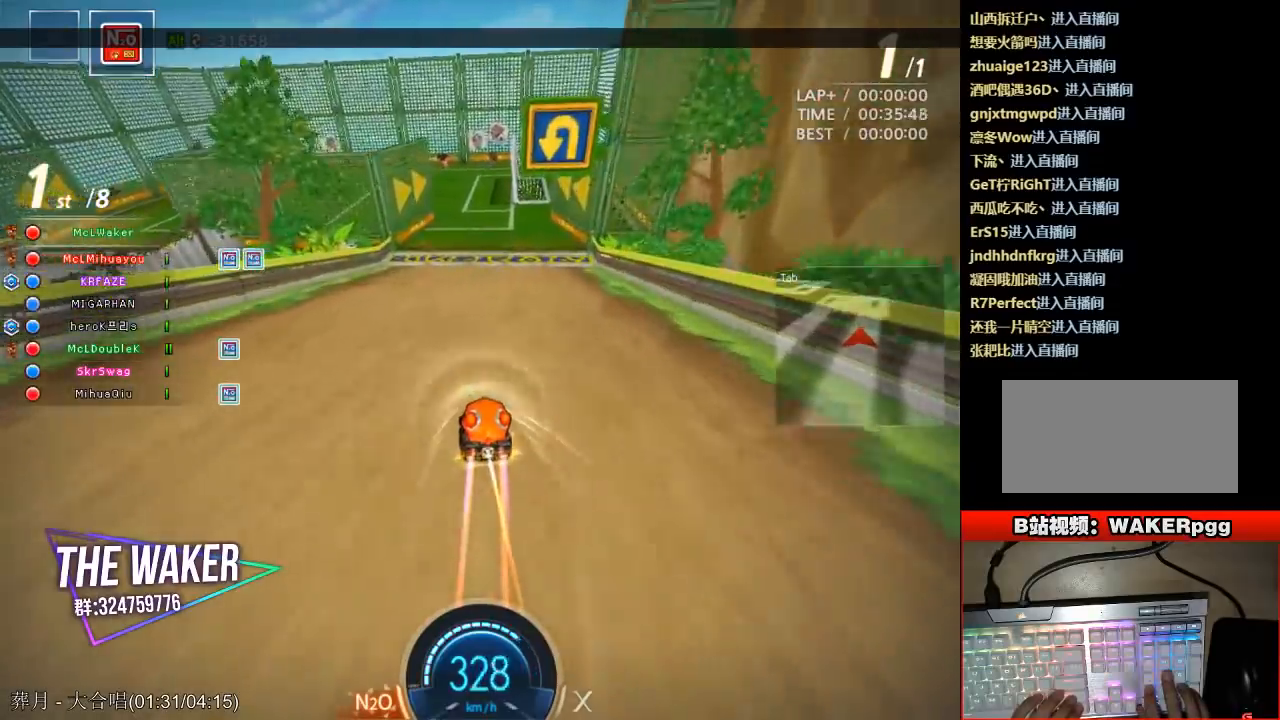
{"keys": ["ctrl", "left", "shift", "up"], "events": [[67, "left", "down"], [267, "shift", "down"], [467, "ctrl", "down"]]}
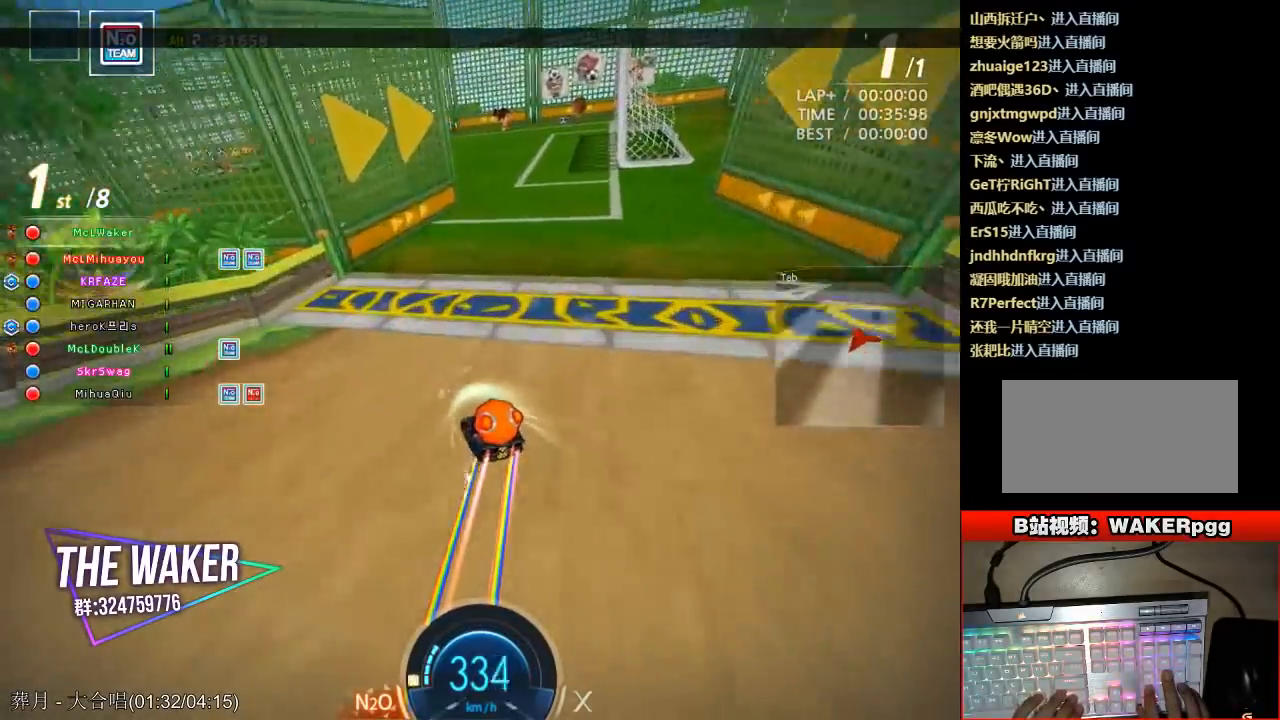
{"keys": ["up"], "events": [[200, "right", "down"], [217, "left", "up"], [250, "ctrl", "up"], [267, "shift", "up"], [317, "right", "up"], [333, "left", "down"], [367, "ctrl", "down"], [500, "ctrl", "up"], [500, "left", "up"]]}